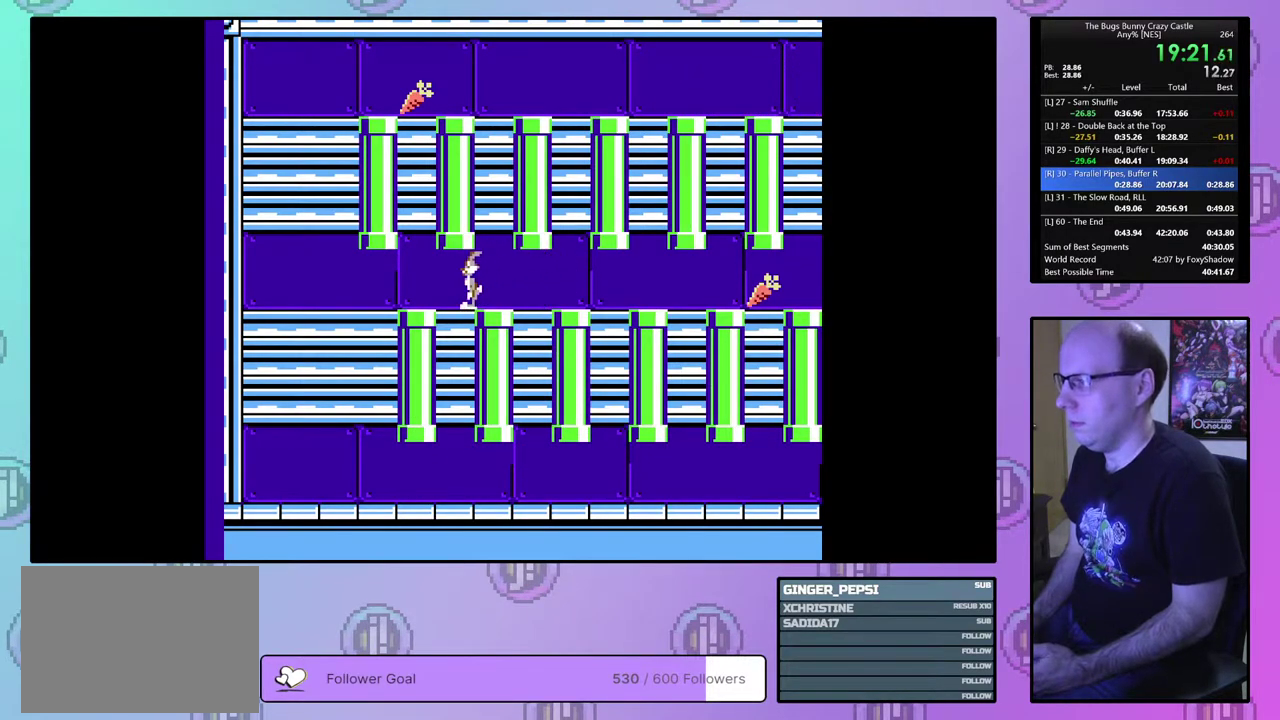
Gameplay with a controller (PlayStation layout); each line is a JSON object with the inputs held at the frame after it (dt_ms = milliseconds from this image to that frame). "events" lists button and stick changes between this image and that frame as [ms after this image, input, new state], when the widget could be followed in between. Not read: L3 R3 START left_stick right_stick.
{"dt_ms": 700, "buttons": ["DPAD_RIGHT"], "events": [[150, "DPAD_RIGHT", "down"], [200, "DPAD_UP", "up"]]}
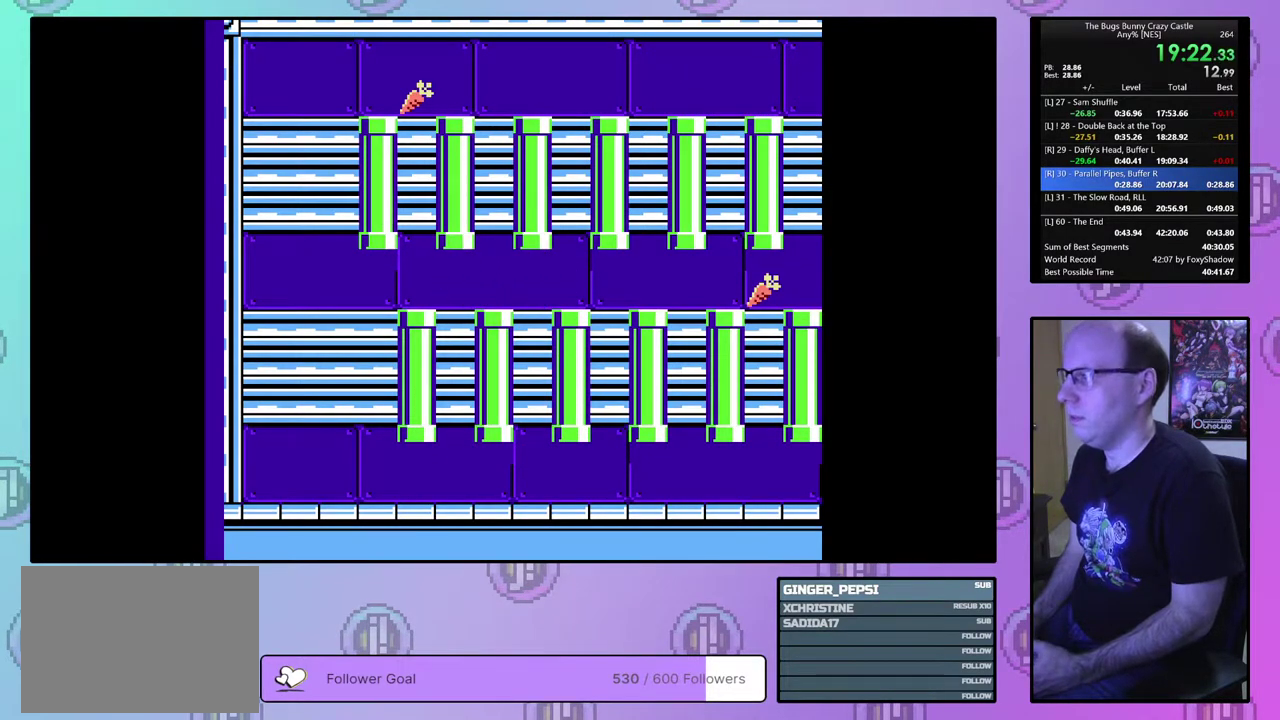
{"dt_ms": 500, "buttons": ["DPAD_RIGHT"], "events": []}
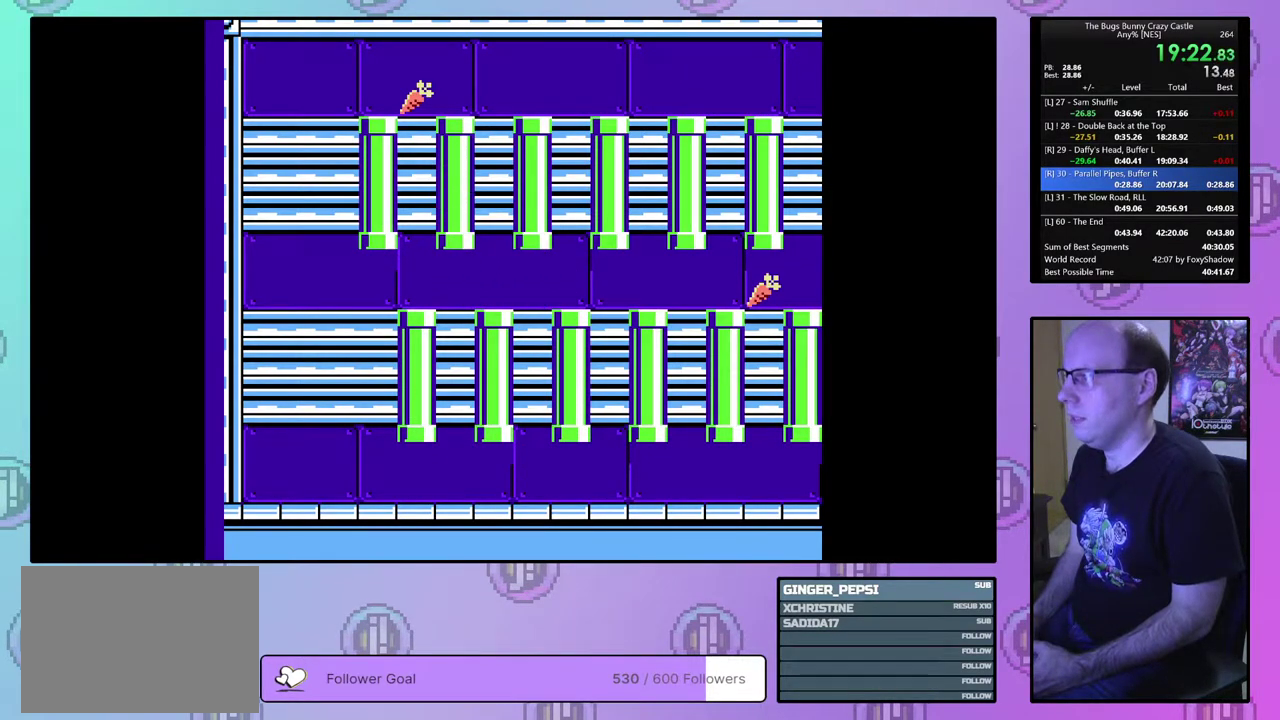
{"dt_ms": 300, "buttons": [], "events": [[300, "DPAD_RIGHT", "up"]]}
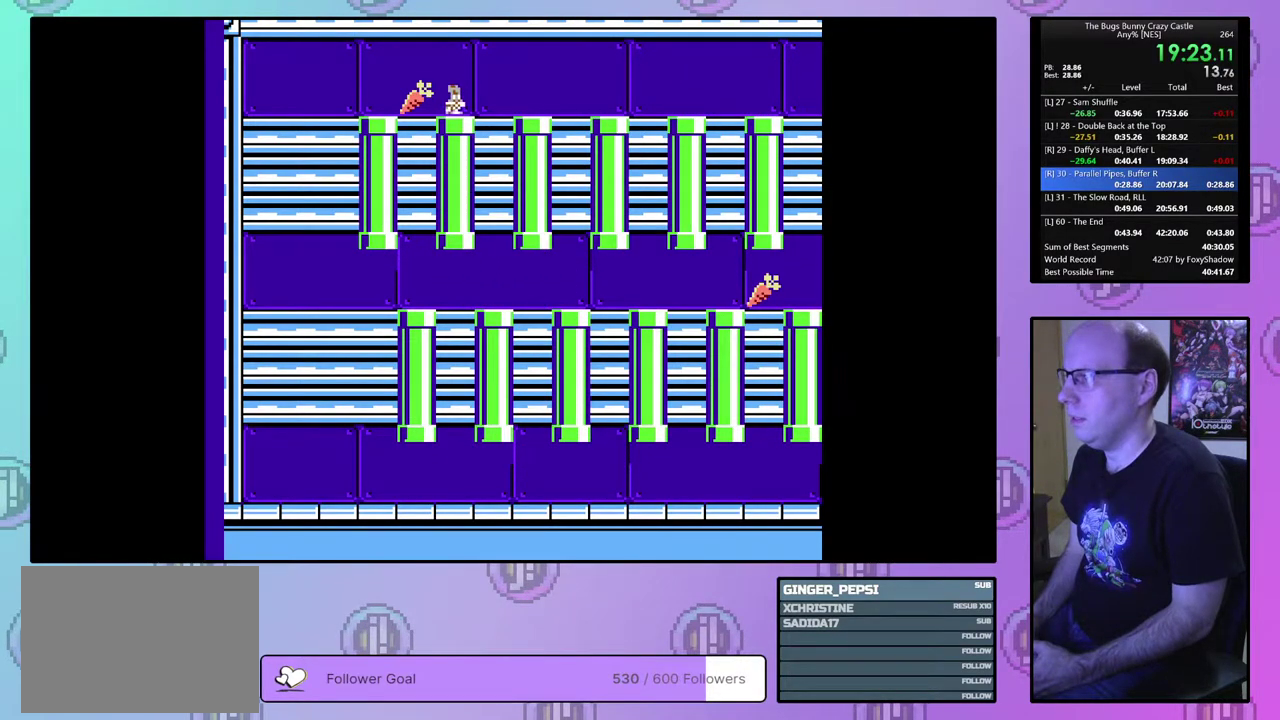
{"dt_ms": 100, "buttons": ["DPAD_LEFT"], "events": [[33, "DPAD_LEFT", "down"]]}
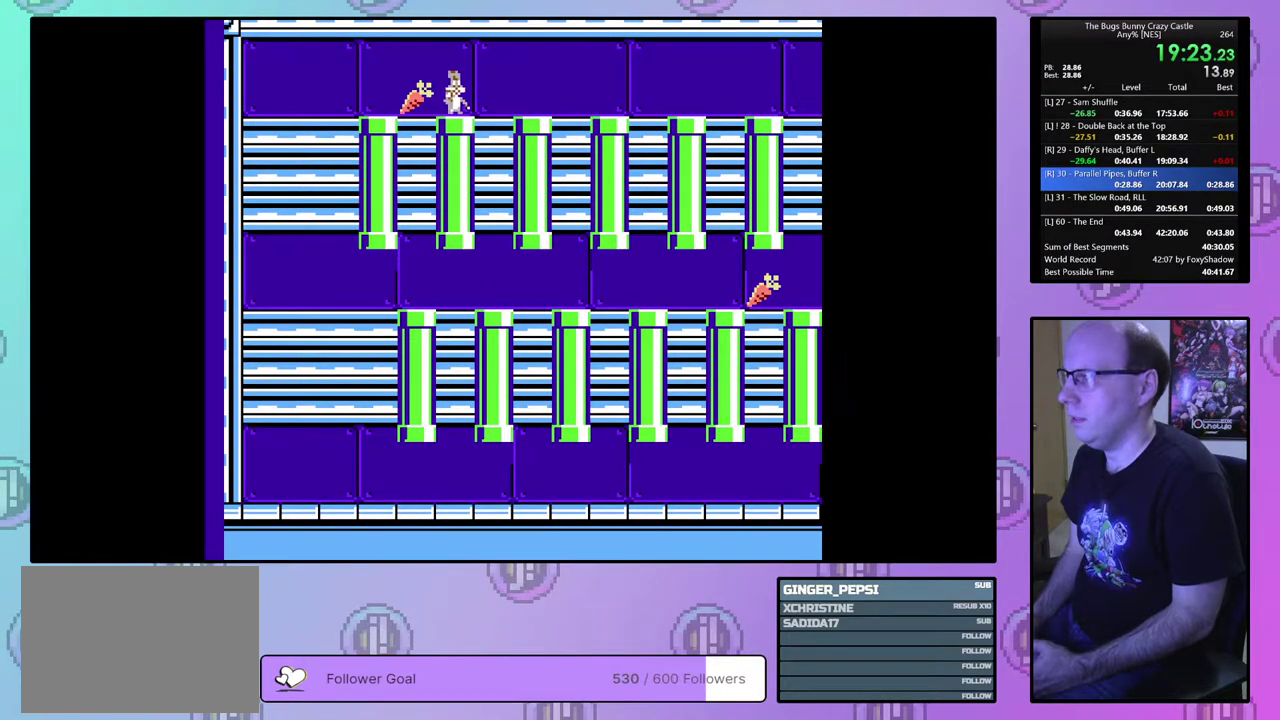
{"dt_ms": 400, "buttons": ["DPAD_RIGHT"], "events": [[250, "DPAD_LEFT", "up"], [400, "DPAD_RIGHT", "down"]]}
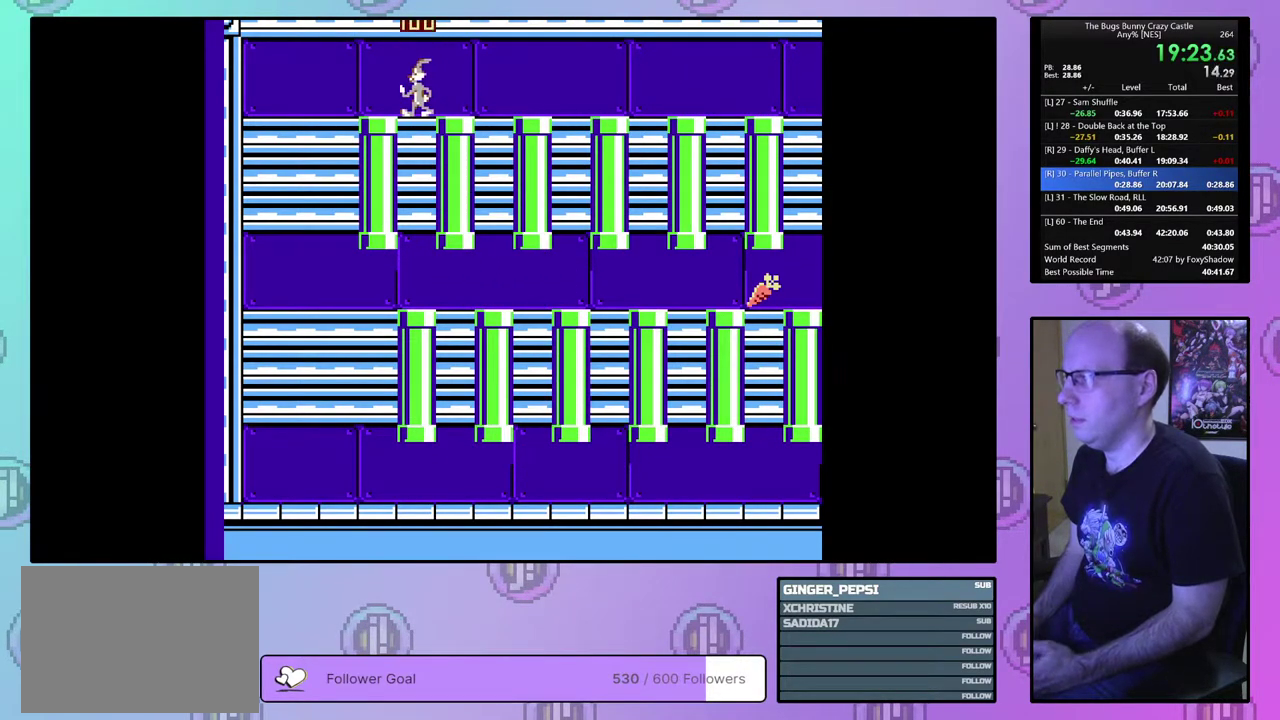
{"dt_ms": 200, "buttons": ["DPAD_DOWN", "DPAD_RIGHT"], "events": [[150, "DPAD_DOWN", "down"]]}
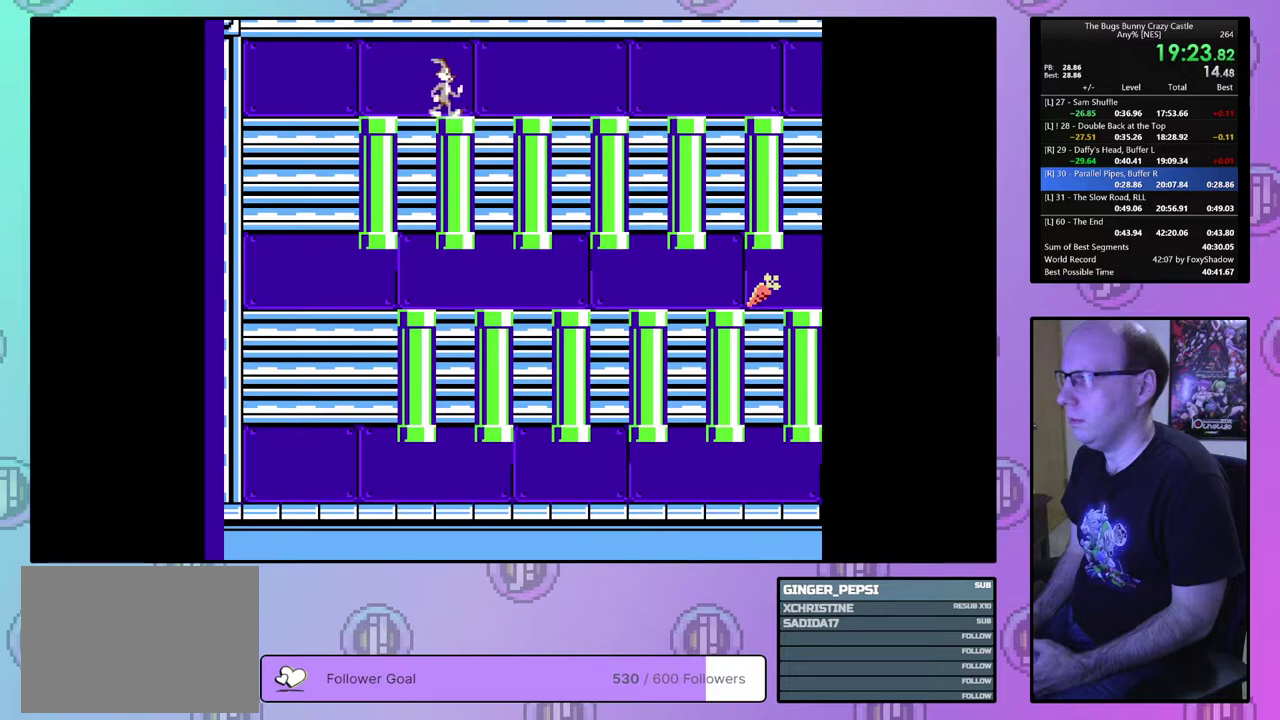
{"dt_ms": 200, "buttons": ["DPAD_RIGHT"], "events": [[183, "DPAD_DOWN", "up"]]}
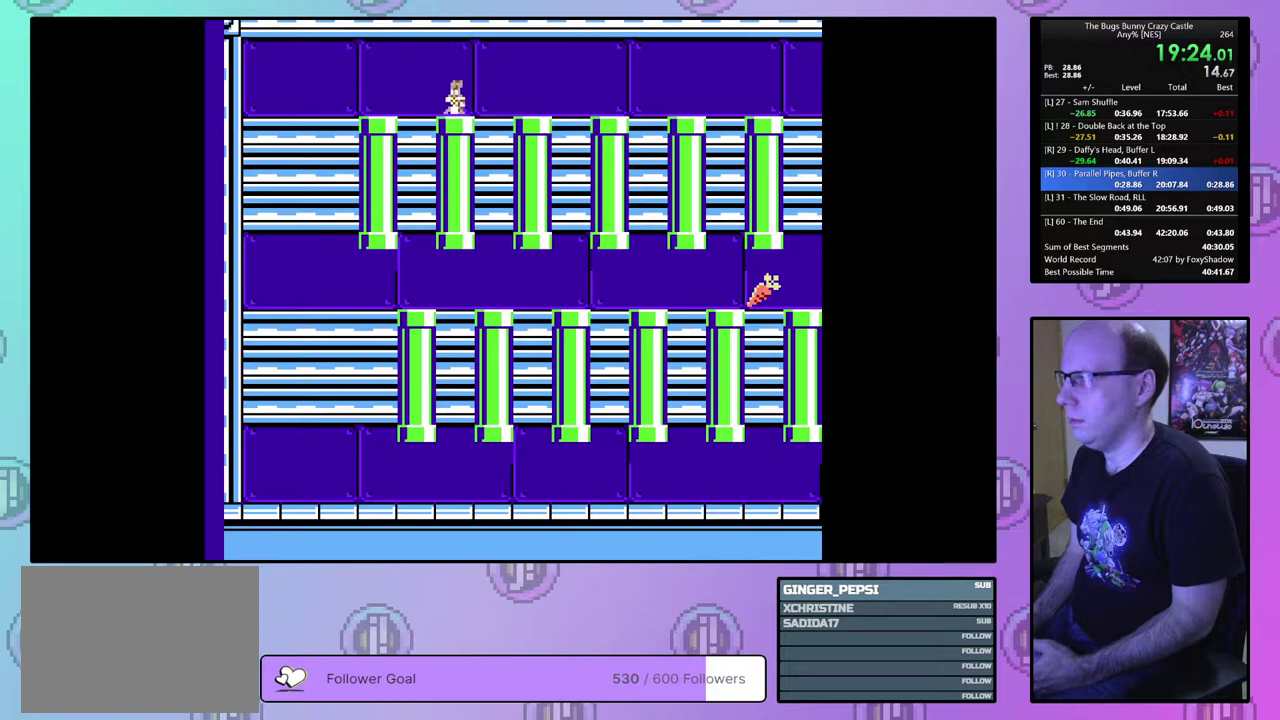
{"dt_ms": 300, "buttons": ["DPAD_RIGHT"], "events": []}
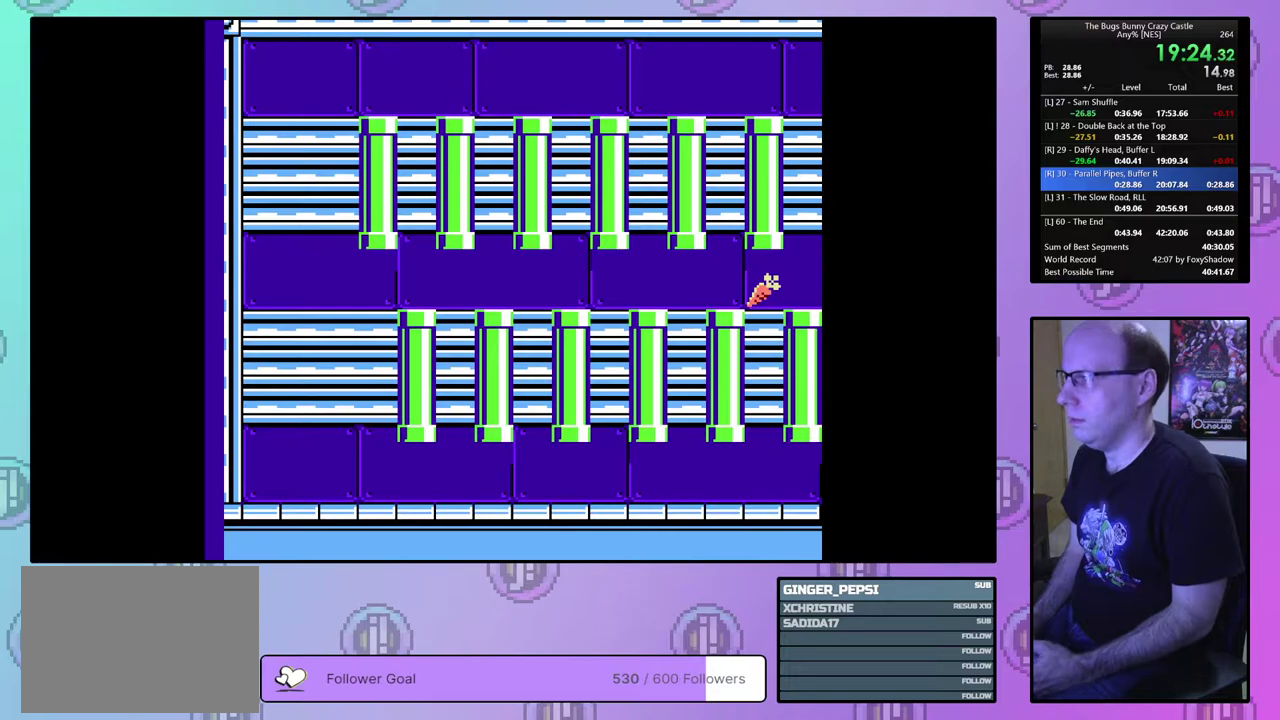
{"dt_ms": 500, "buttons": ["DPAD_RIGHT"], "events": []}
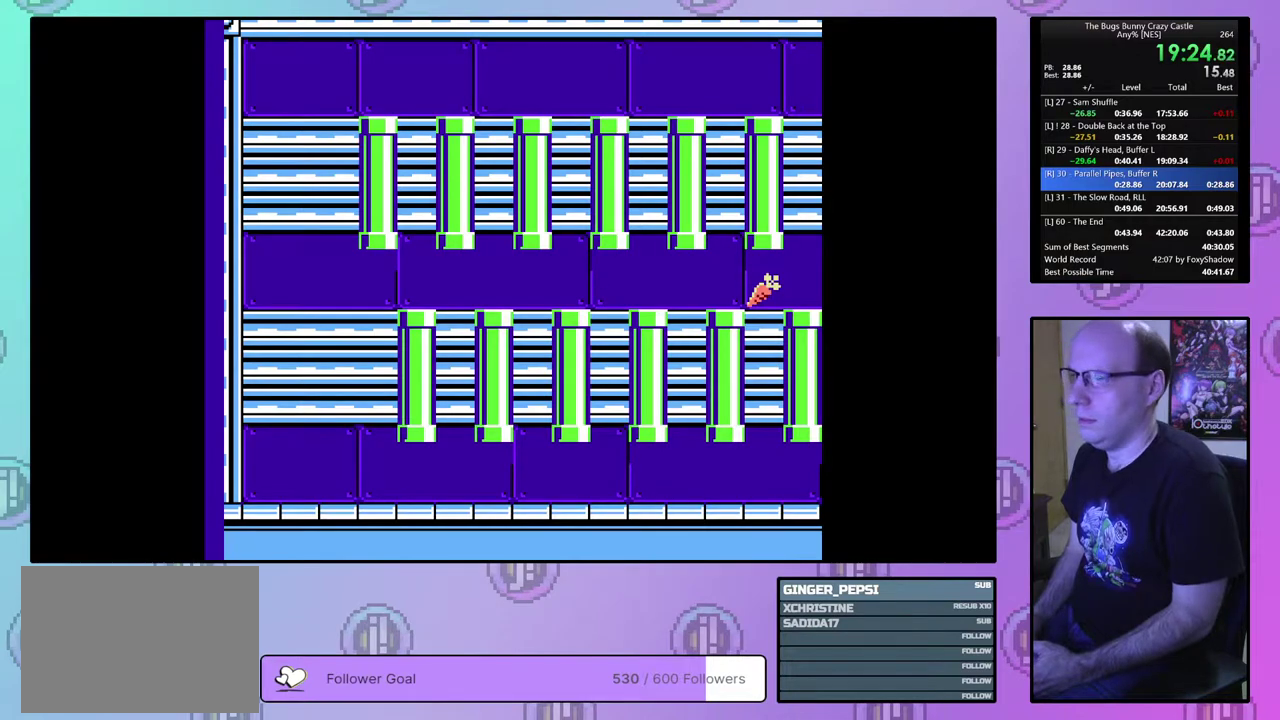
{"dt_ms": 500, "buttons": ["DPAD_RIGHT"], "events": []}
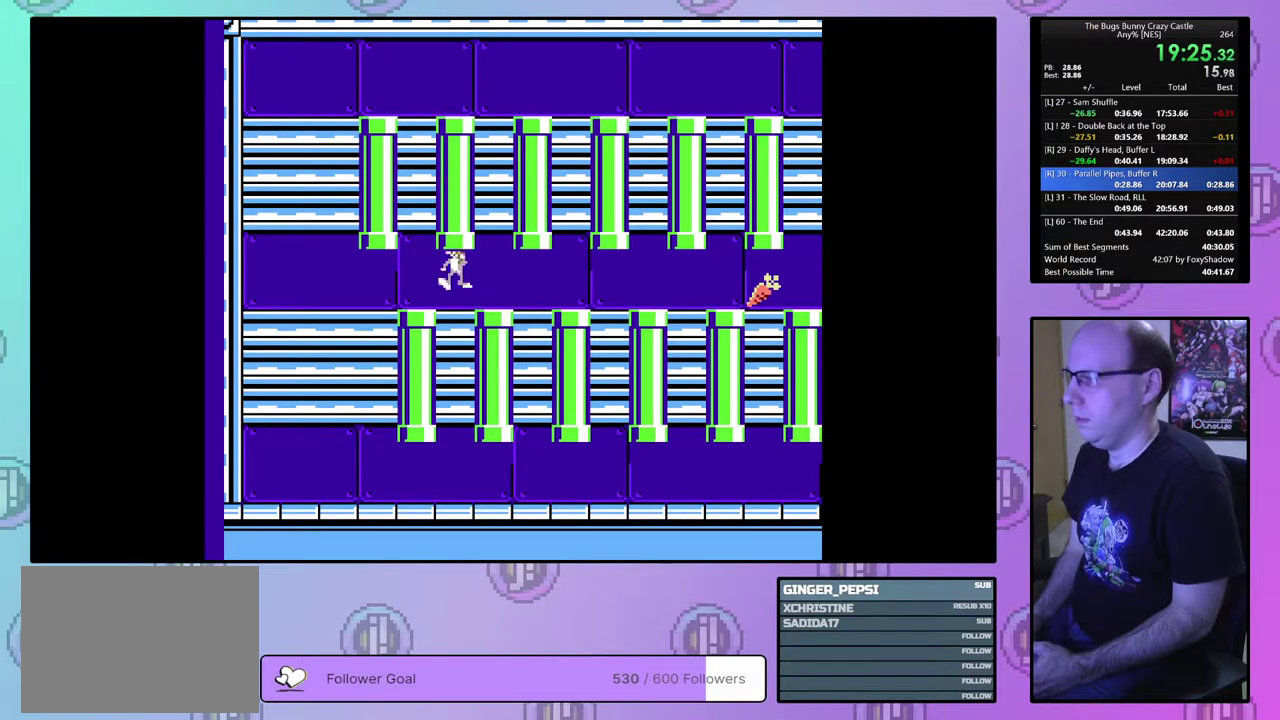
{"dt_ms": 500, "buttons": ["DPAD_RIGHT"], "events": []}
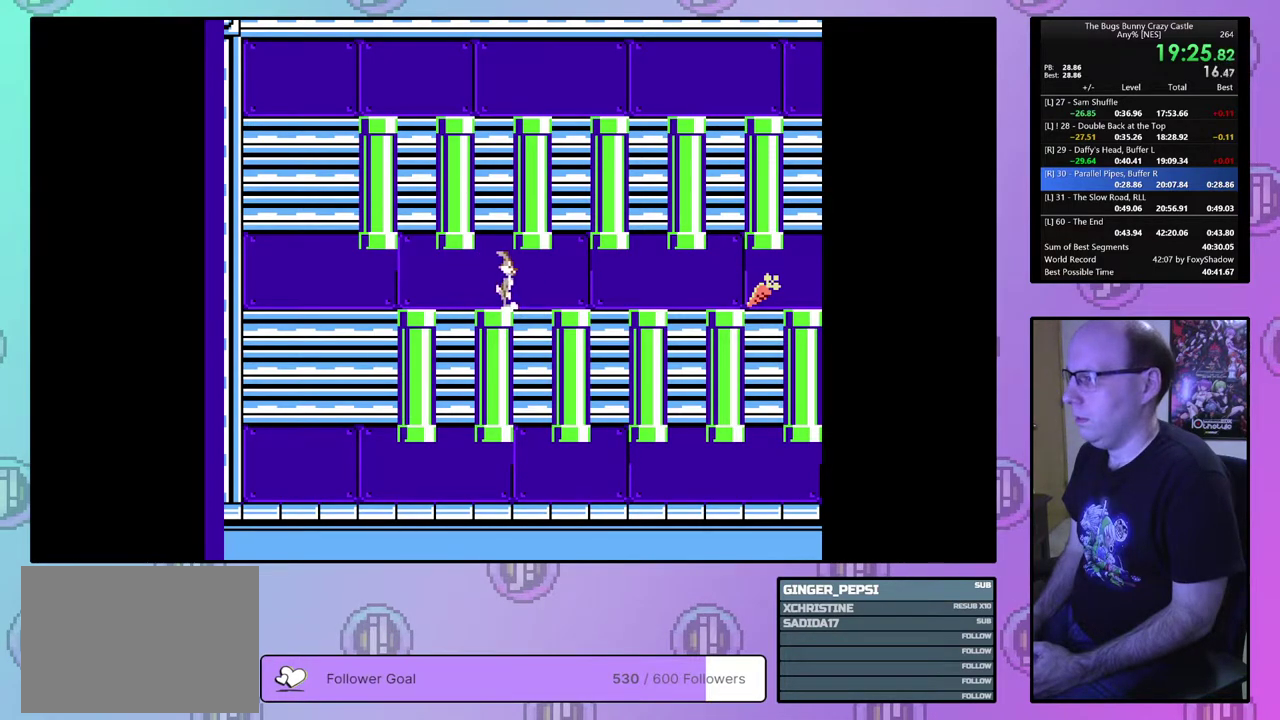
{"dt_ms": 500, "buttons": ["DPAD_RIGHT"], "events": []}
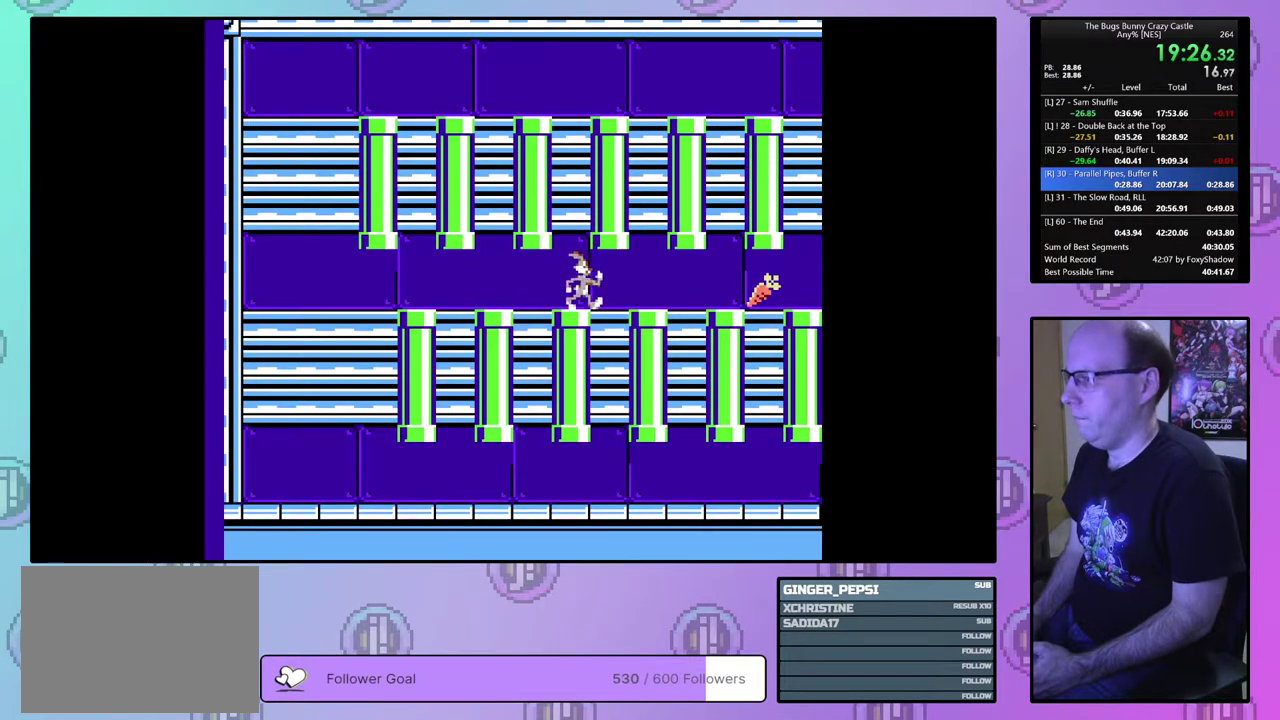
{"dt_ms": 500, "buttons": ["DPAD_RIGHT"], "events": []}
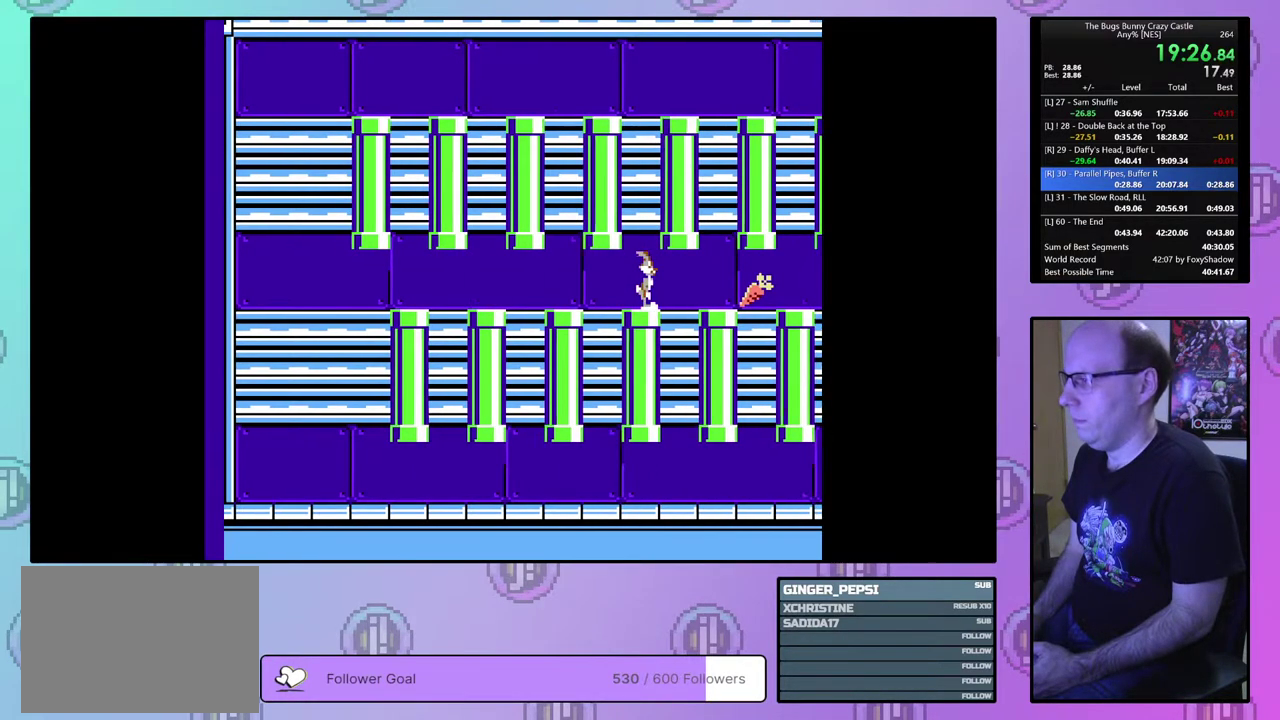
{"dt_ms": 500, "buttons": ["DPAD_RIGHT"], "events": []}
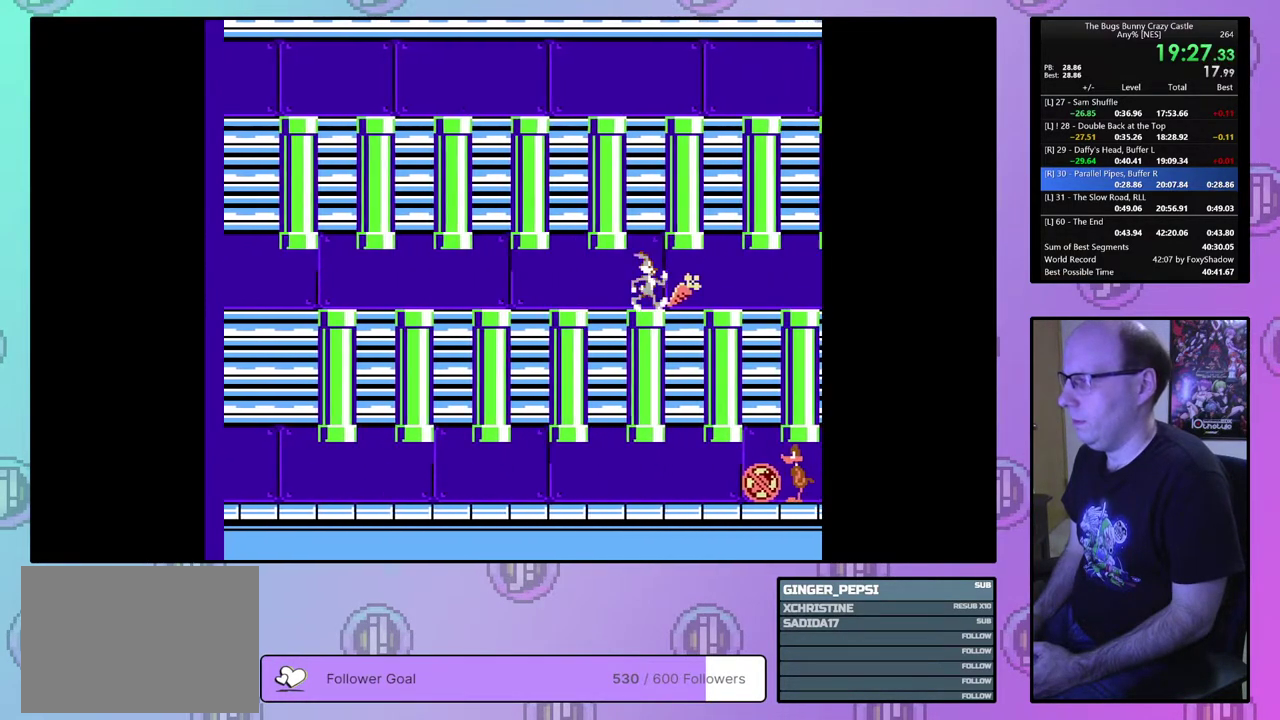
{"dt_ms": 400, "buttons": ["DPAD_RIGHT"], "events": [[100, "DPAD_UP", "down"], [400, "DPAD_UP", "up"]]}
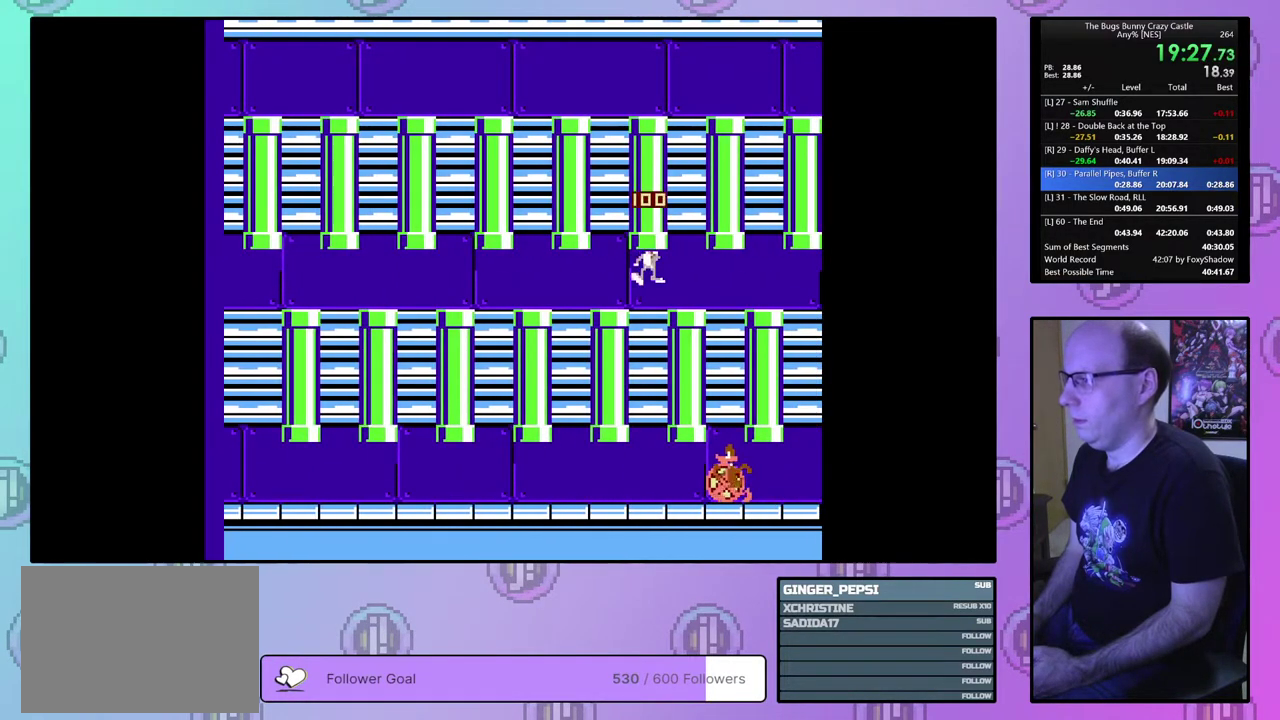
{"dt_ms": 600, "buttons": ["DPAD_RIGHT"], "events": []}
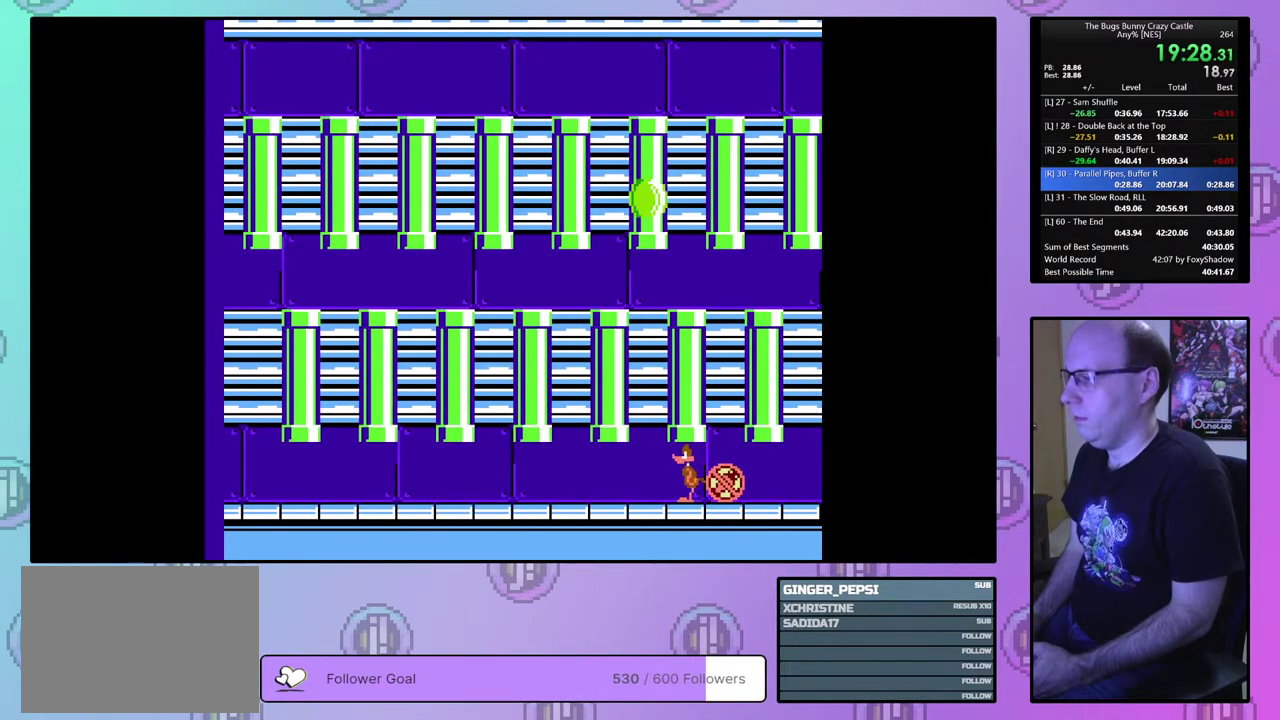
{"dt_ms": 500, "buttons": ["DPAD_RIGHT"], "events": []}
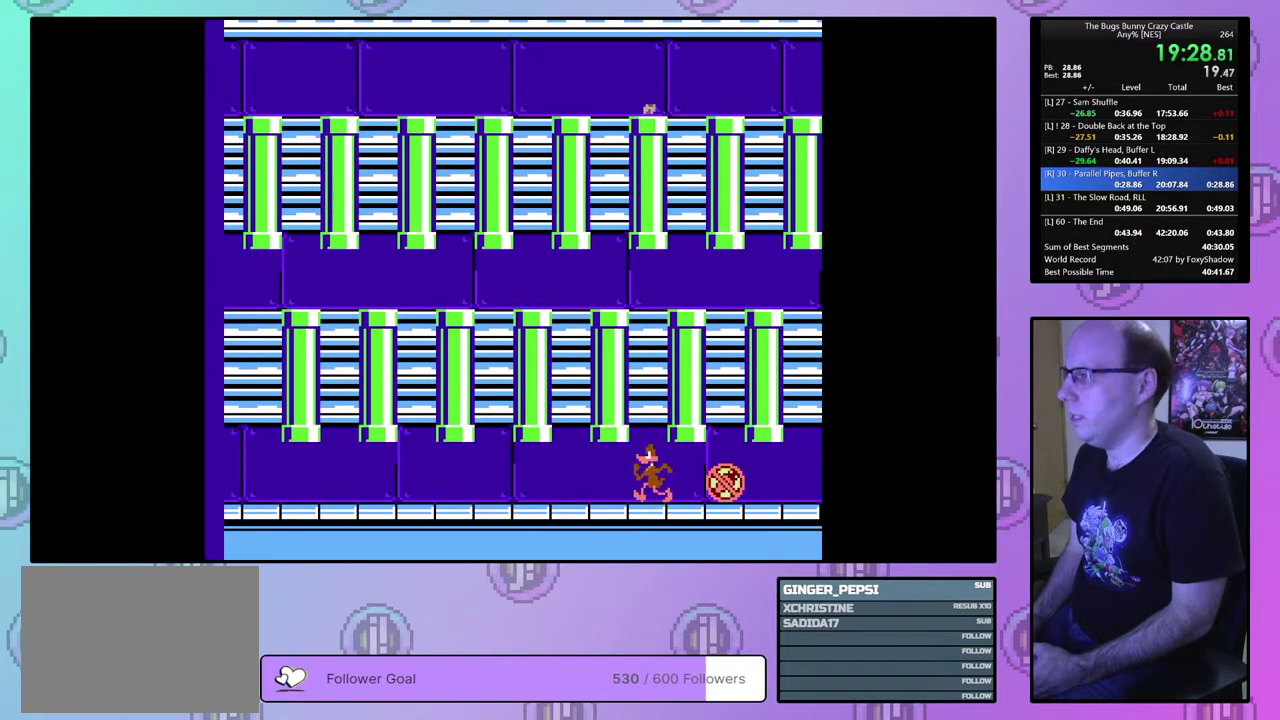
{"dt_ms": 500, "buttons": ["DPAD_RIGHT"], "events": []}
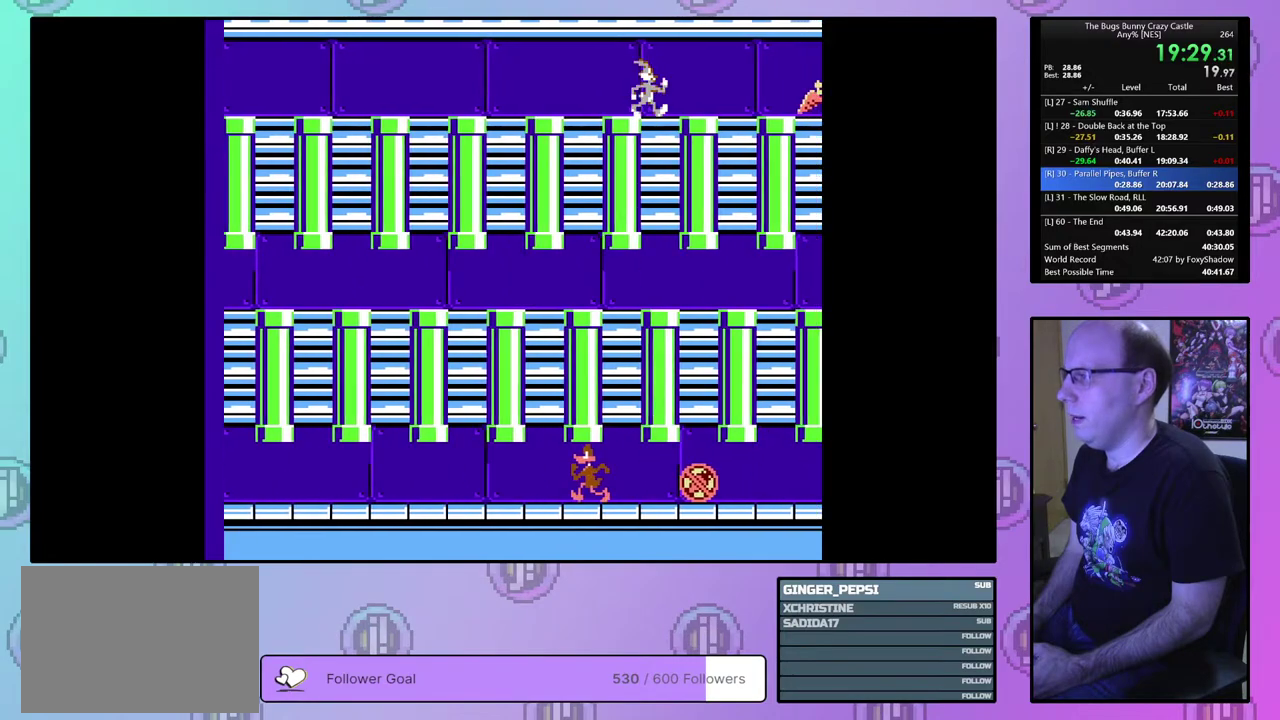
{"dt_ms": 500, "buttons": ["DPAD_RIGHT"], "events": []}
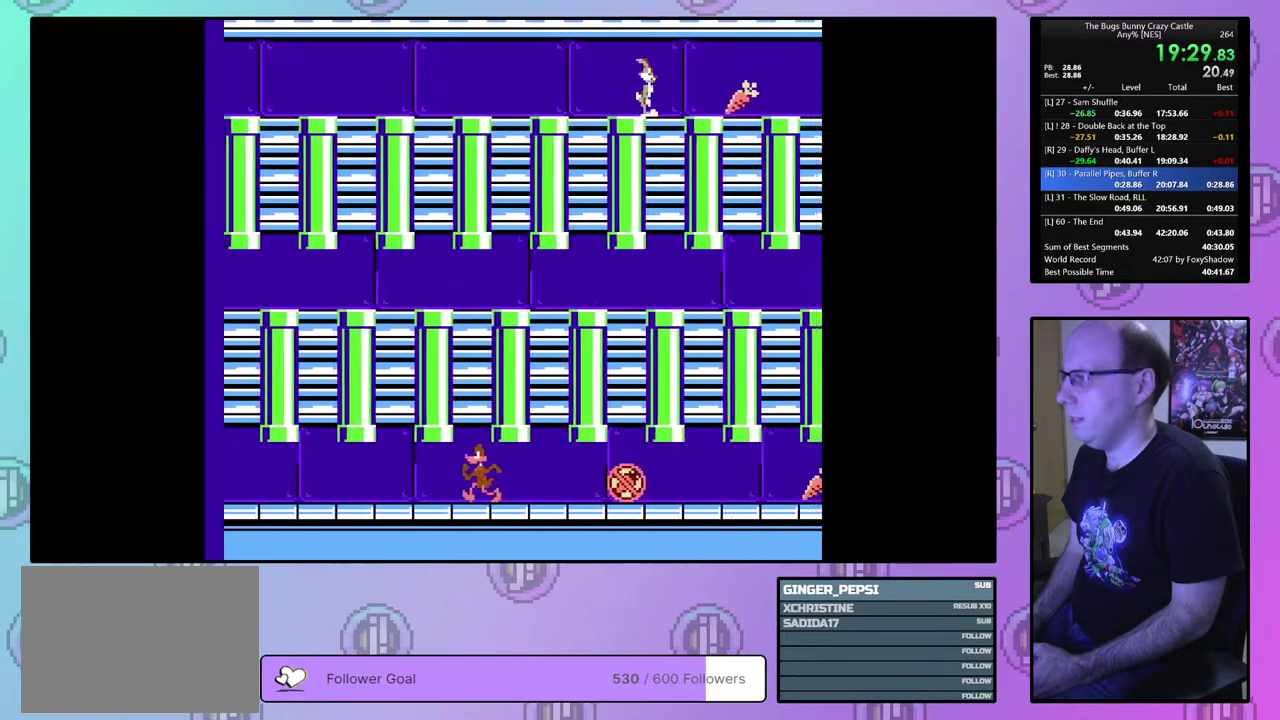
{"dt_ms": 500, "buttons": ["DPAD_RIGHT"], "events": []}
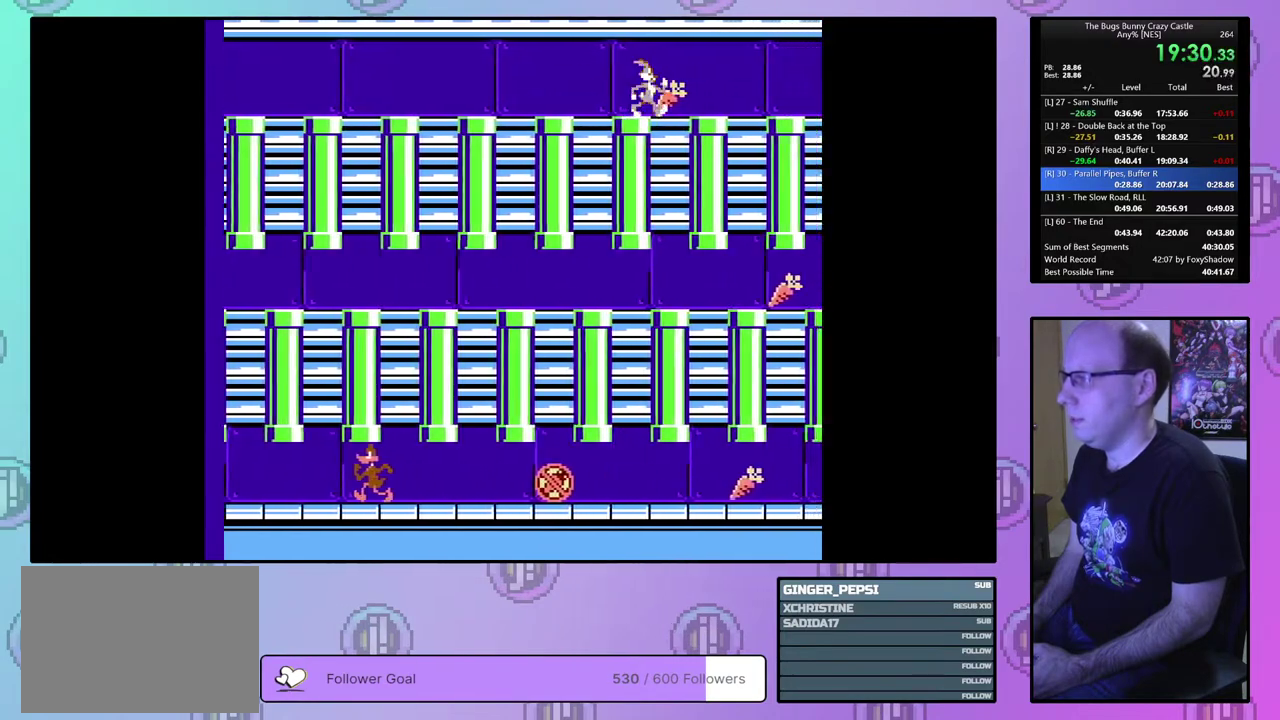
{"dt_ms": 500, "buttons": ["DPAD_RIGHT"], "events": []}
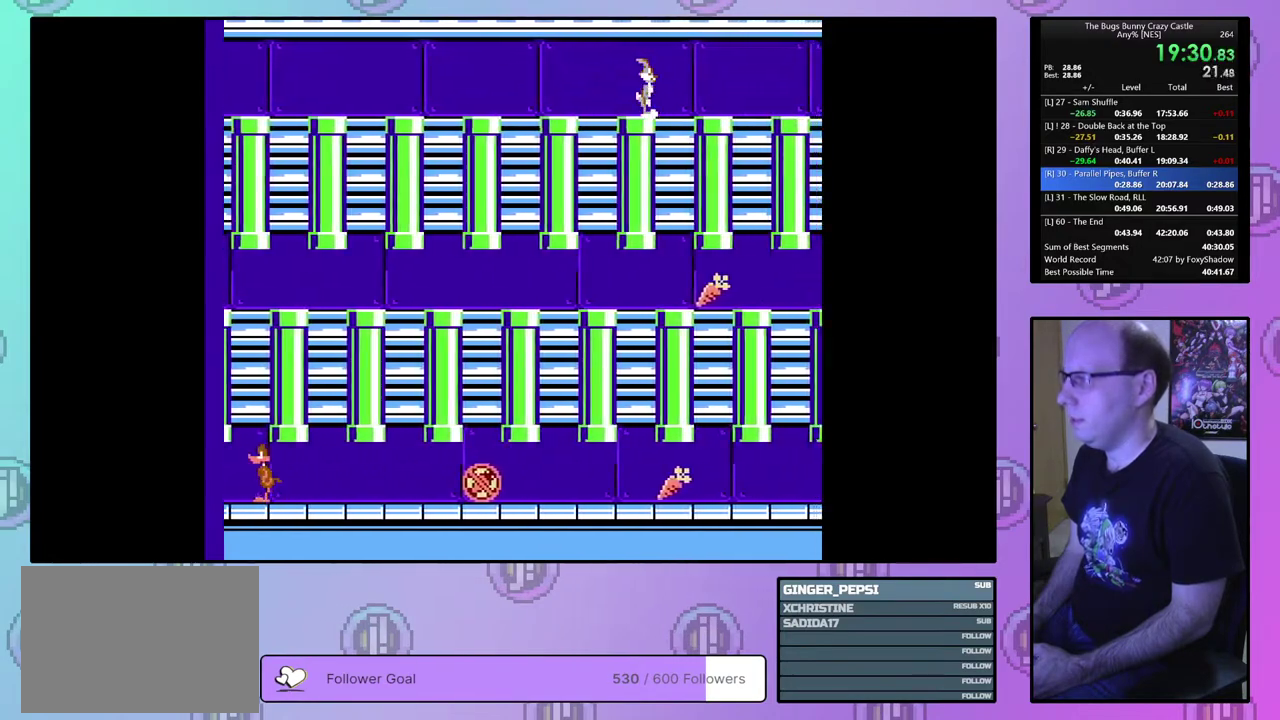
{"dt_ms": 500, "buttons": ["DPAD_RIGHT"], "events": []}
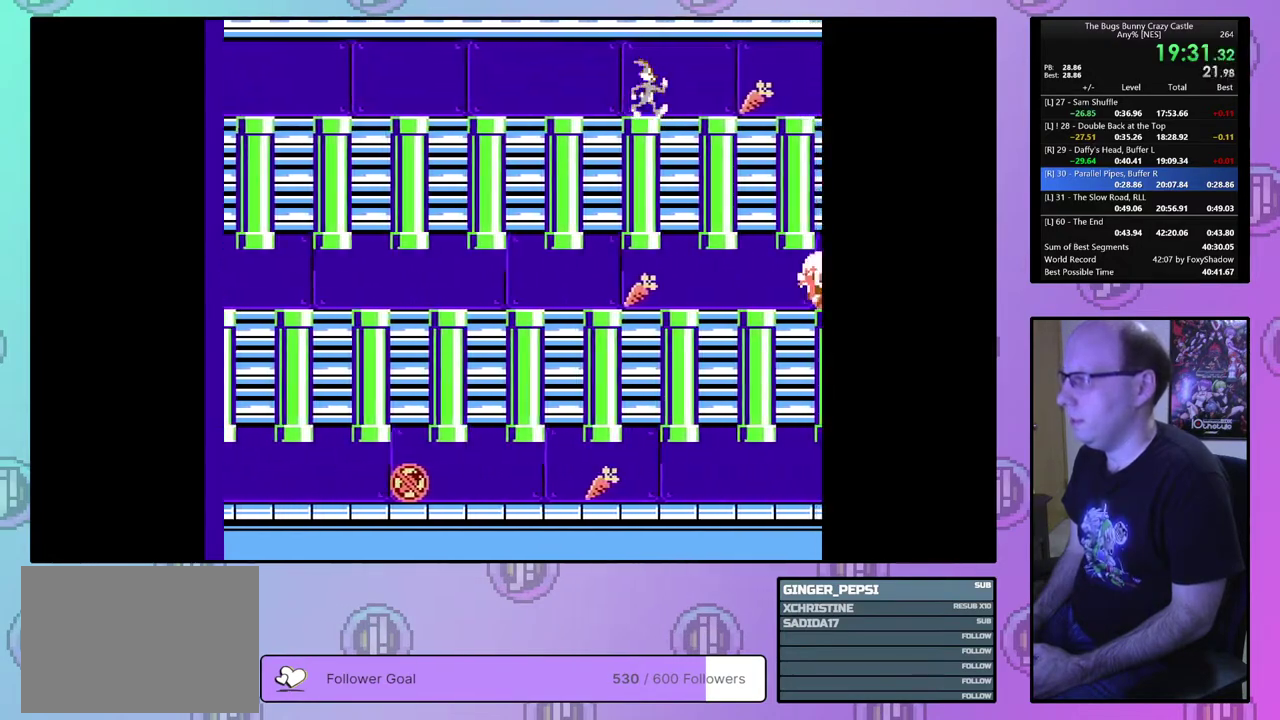
{"dt_ms": 700, "buttons": ["DPAD_LEFT"], "events": [[617, "DPAD_RIGHT", "up"], [650, "DPAD_LEFT", "down"]]}
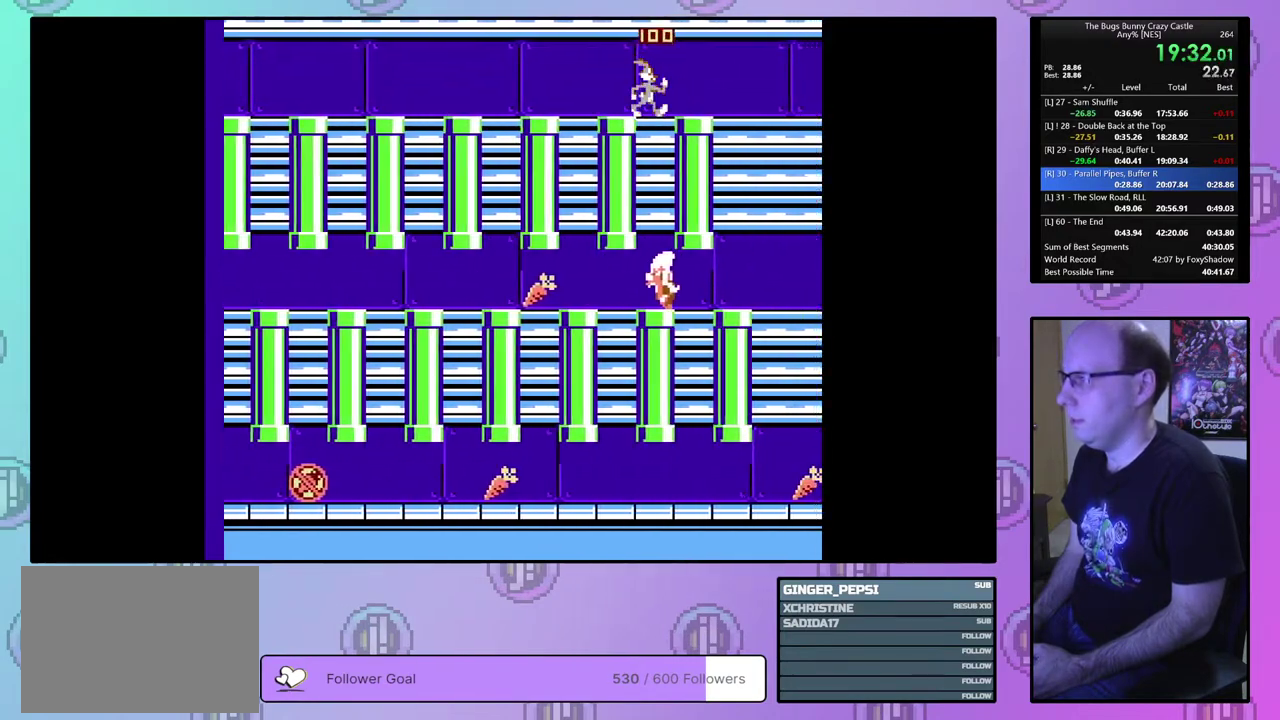
{"dt_ms": 300, "buttons": ["DPAD_LEFT"], "events": []}
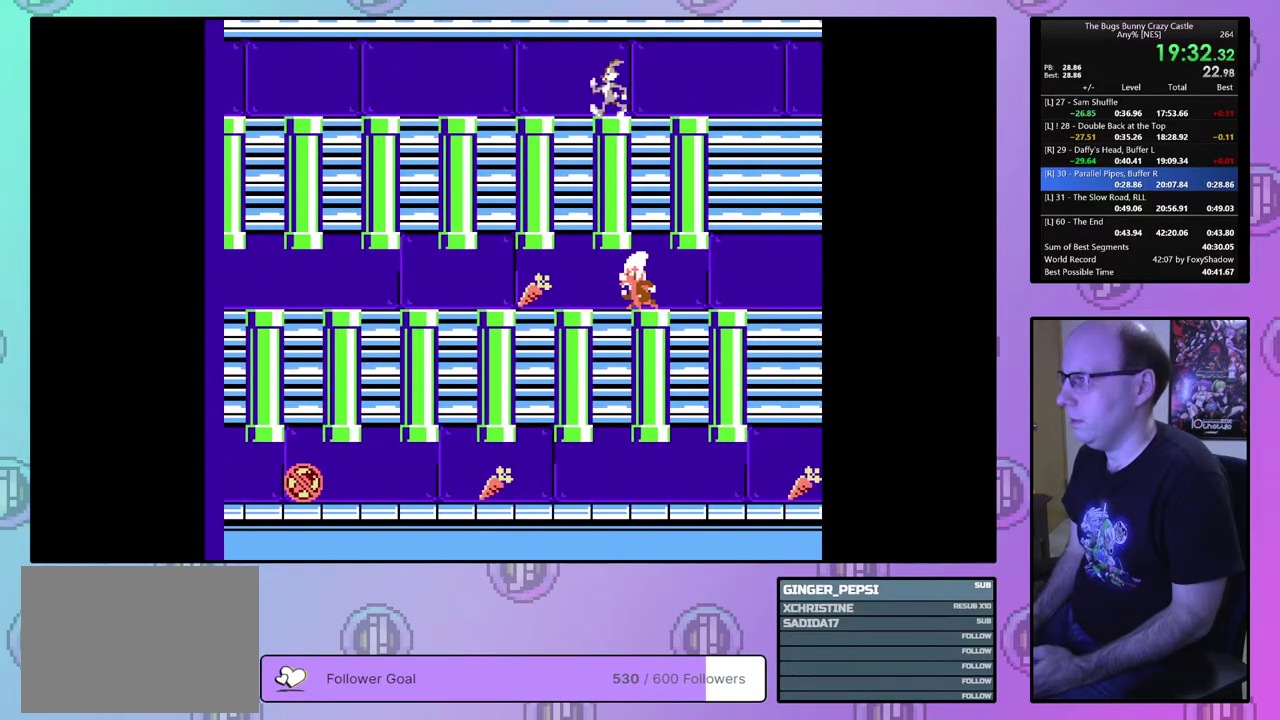
{"dt_ms": 700, "buttons": ["DPAD_DOWN", "DPAD_RIGHT"], "events": [[317, "DPAD_DOWN", "down"], [333, "DPAD_LEFT", "up"], [667, "DPAD_RIGHT", "down"]]}
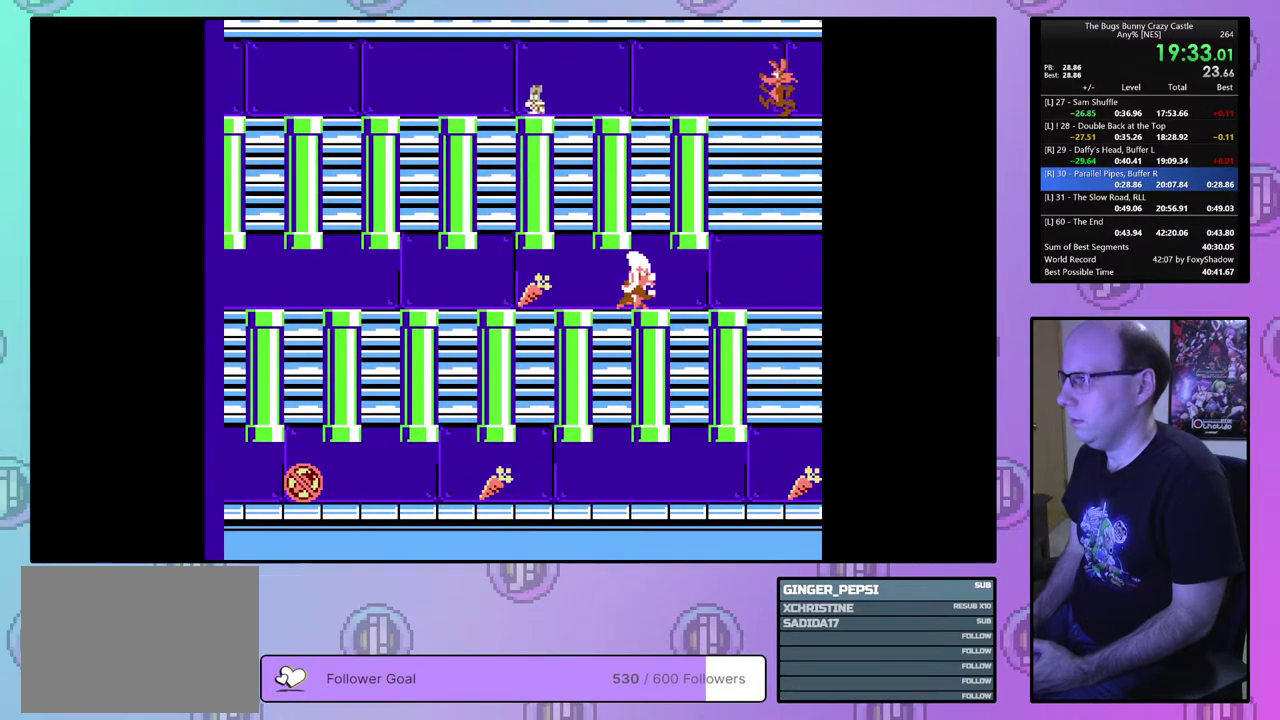
{"dt_ms": 100, "buttons": ["DPAD_RIGHT"], "events": [[50, "DPAD_DOWN", "up"]]}
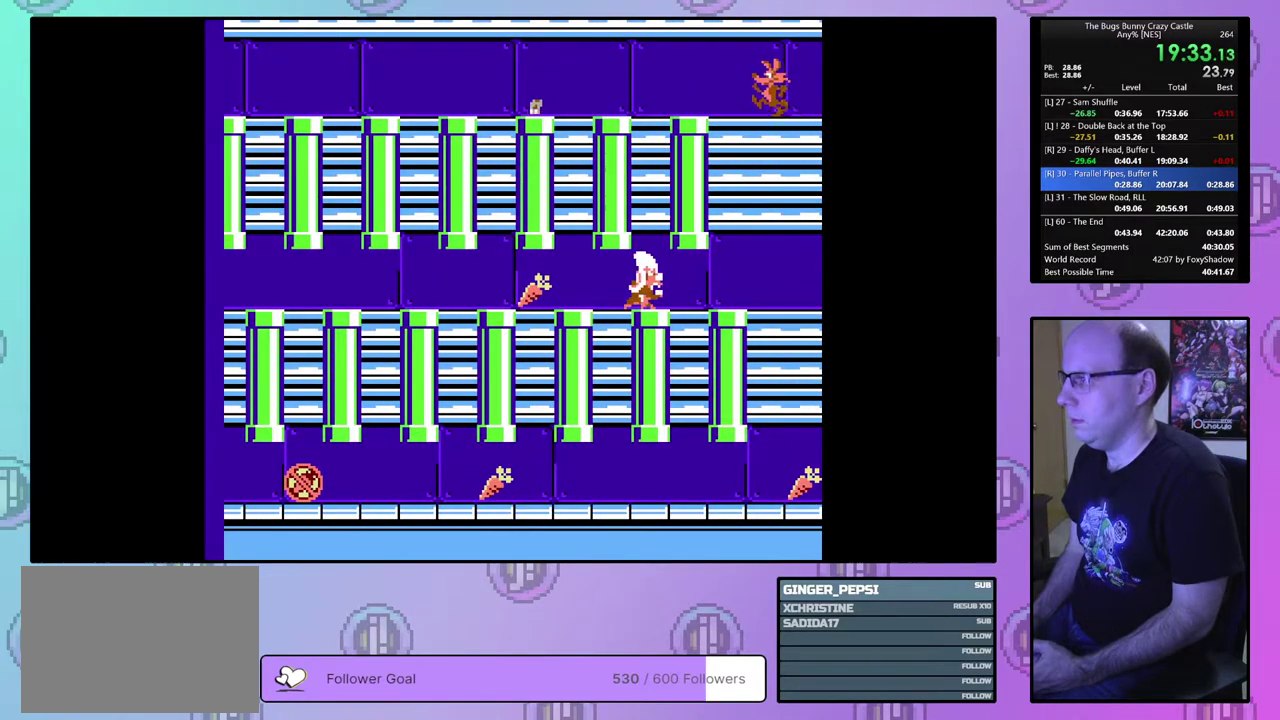
{"dt_ms": 400, "buttons": ["DPAD_LEFT"], "events": [[300, "DPAD_RIGHT", "up"], [317, "DPAD_LEFT", "down"]]}
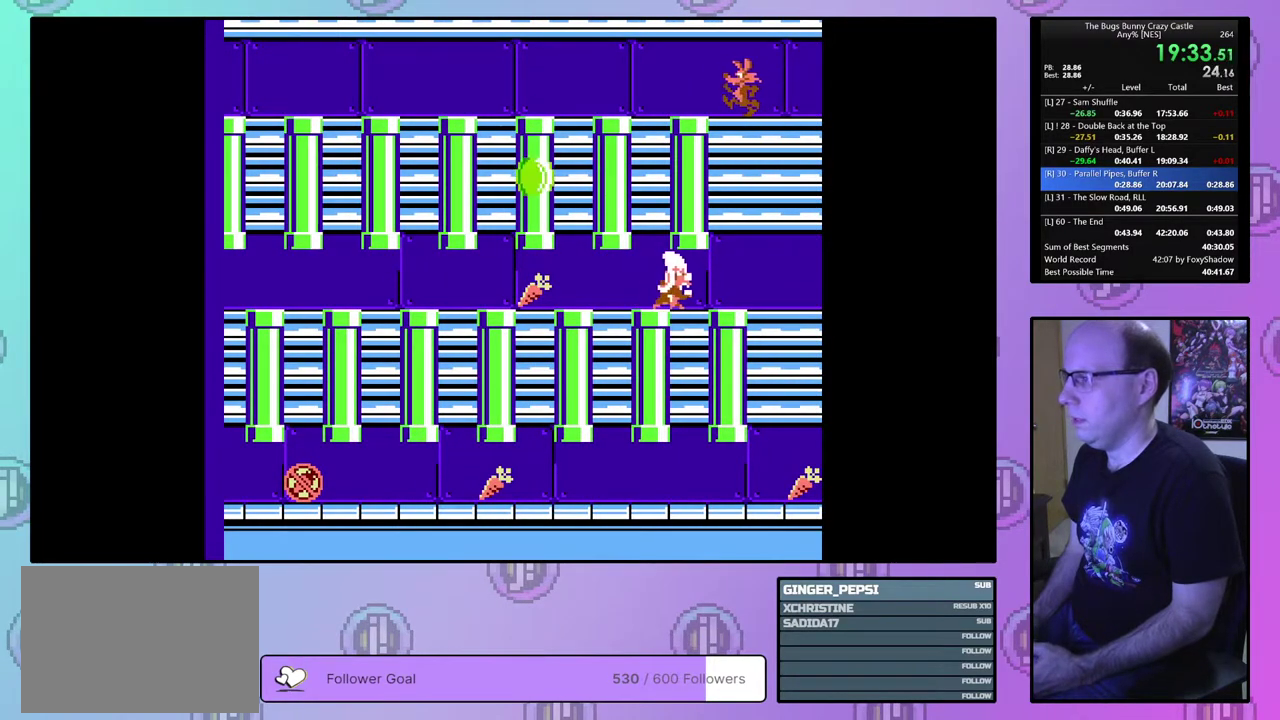
{"dt_ms": 300, "buttons": ["DPAD_LEFT"], "events": []}
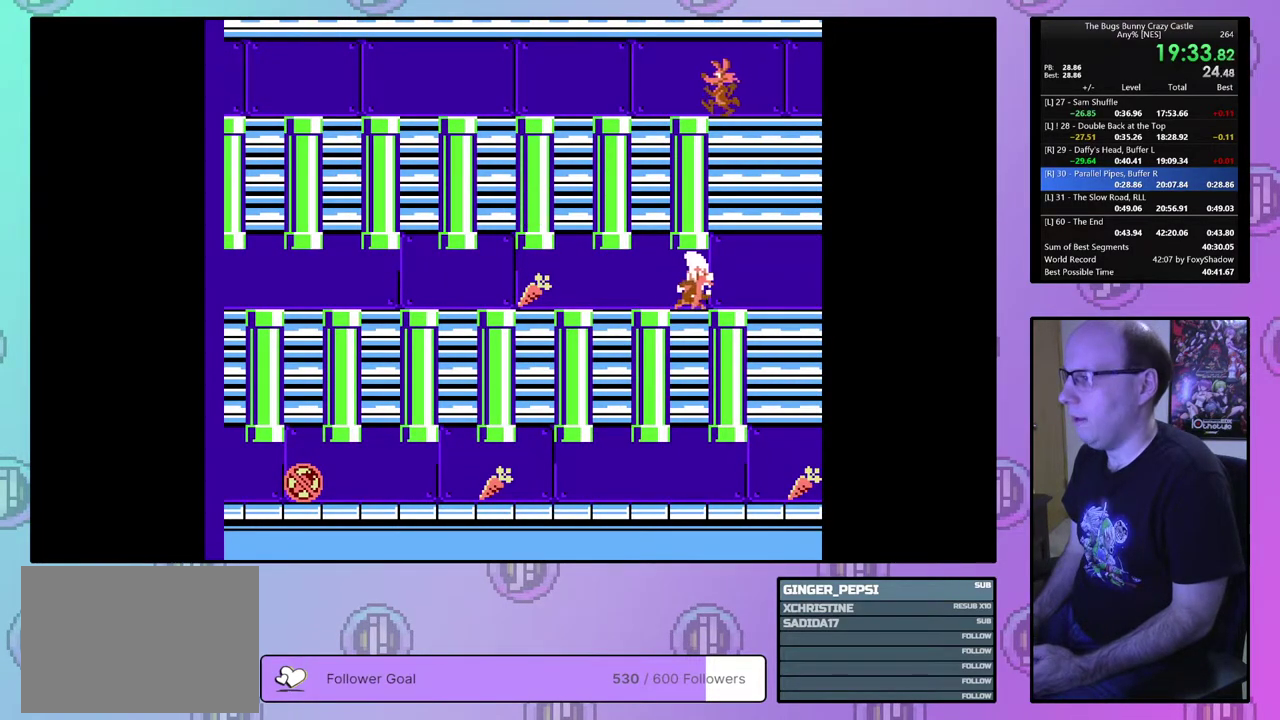
{"dt_ms": 500, "buttons": ["DPAD_LEFT"], "events": []}
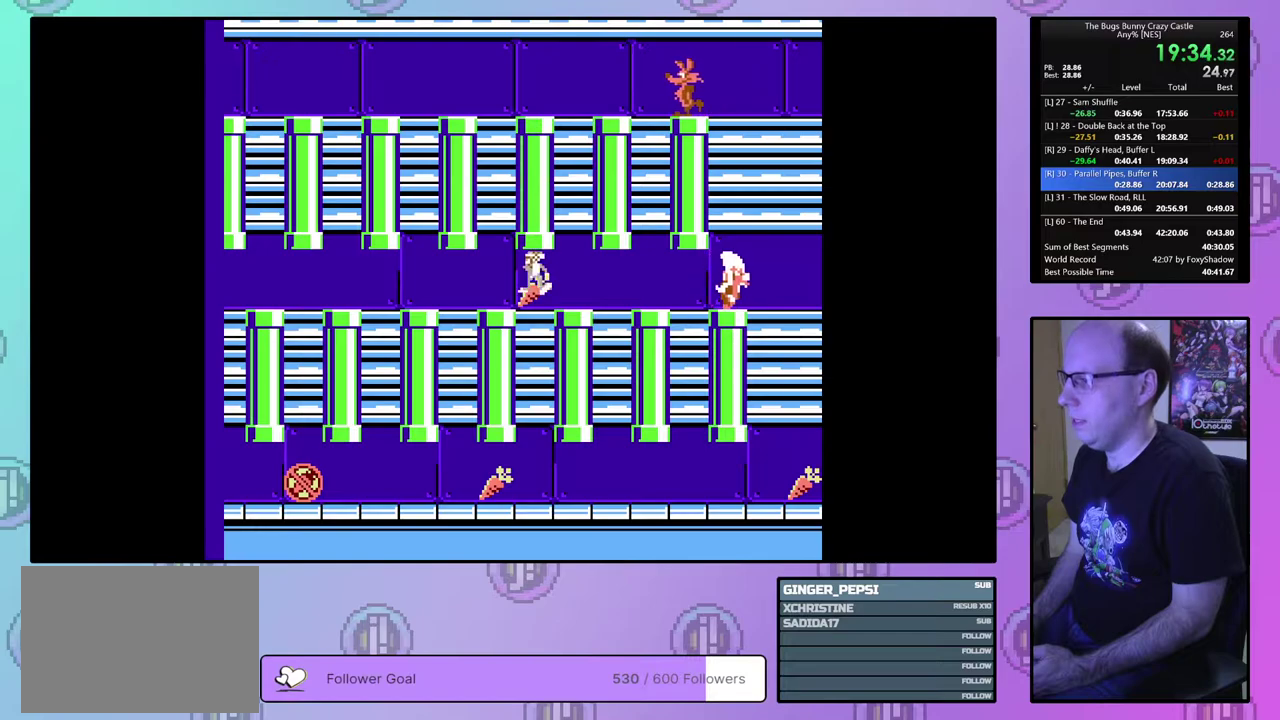
{"dt_ms": 300, "buttons": ["DPAD_DOWN"], "events": [[217, "DPAD_DOWN", "down"], [250, "DPAD_LEFT", "up"]]}